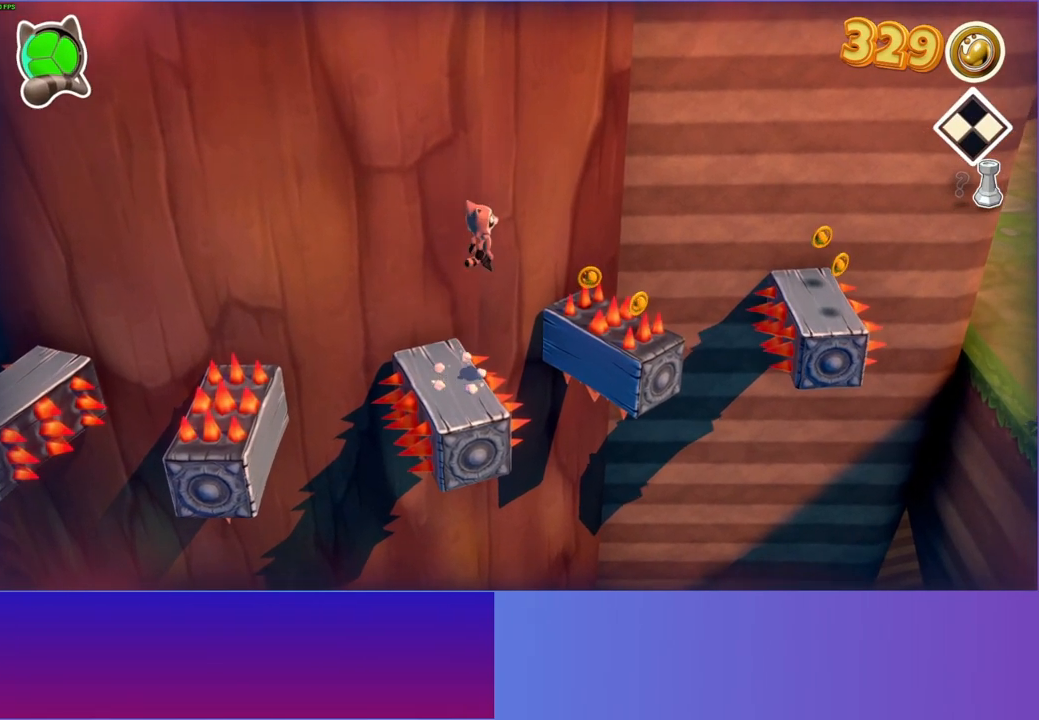
Gameplay with a controller (Xbox layout); each line is a JSON object with the inputs held at the frame after it. "events" lists button and stick changes between this image and that frame as [ms after this image, input, new state], when the widget could be followed in between. Not read: L3 R3.
{"buttons": [], "left_stick": "right", "right_stick": "center", "events": [[50, "A", "up"], [367, "left_stick", "right"]]}
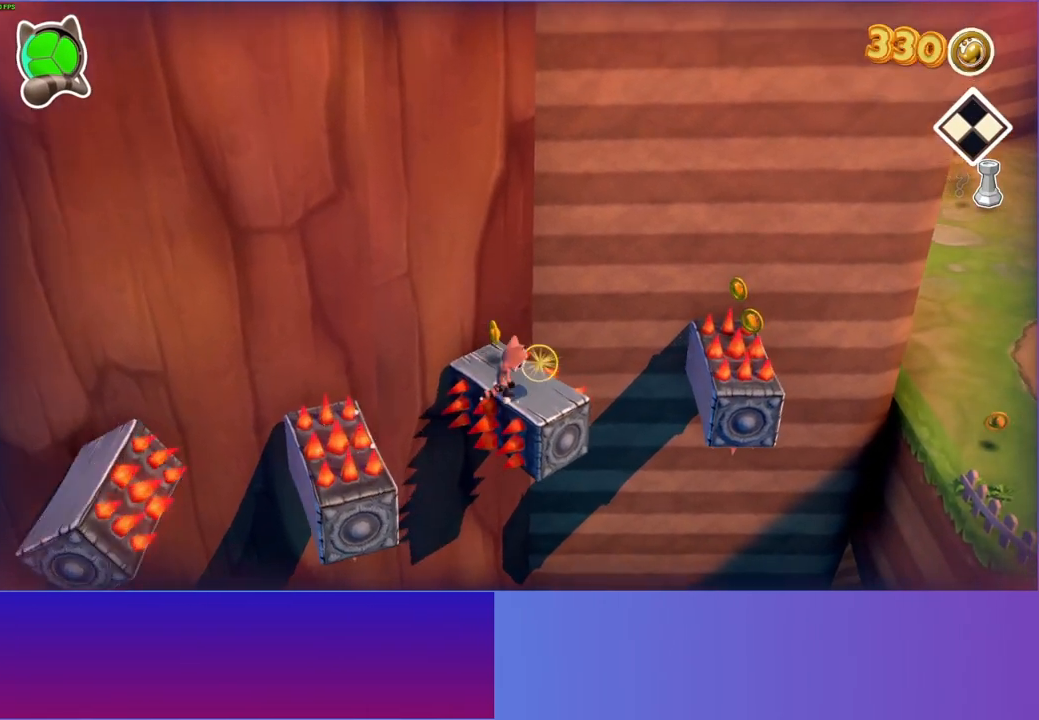
{"buttons": [], "left_stick": "up-right", "right_stick": "center", "events": [[133, "A", "down"], [300, "left_stick", "up-right"], [433, "A", "up"]]}
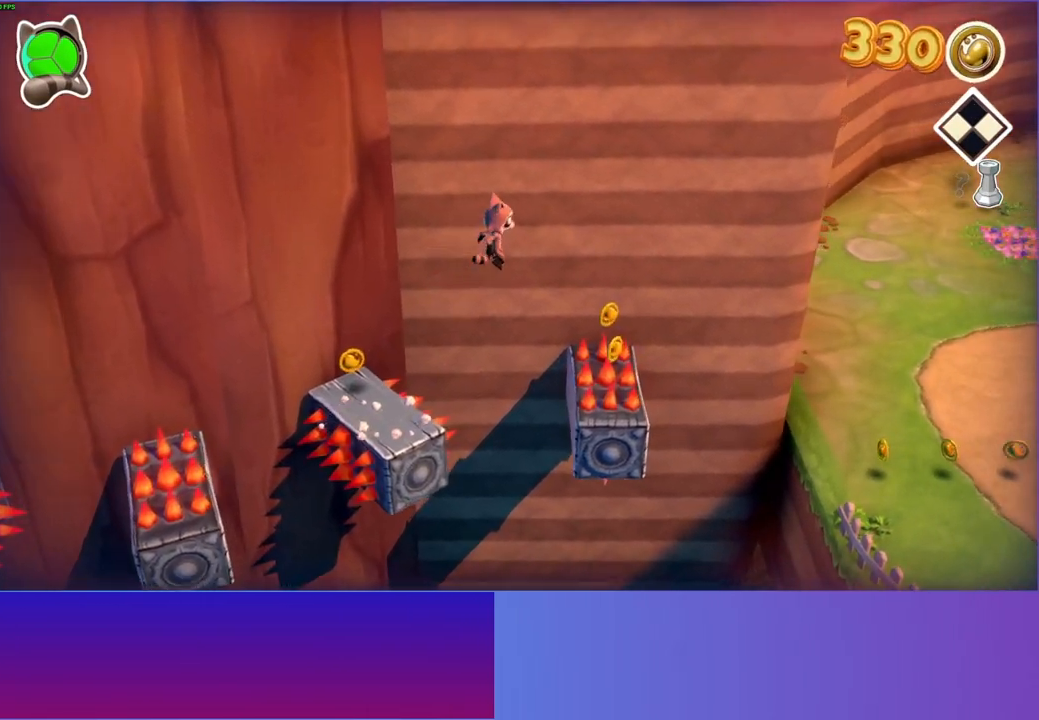
{"buttons": [], "left_stick": "right", "right_stick": "center", "events": [[450, "left_stick", "right"]]}
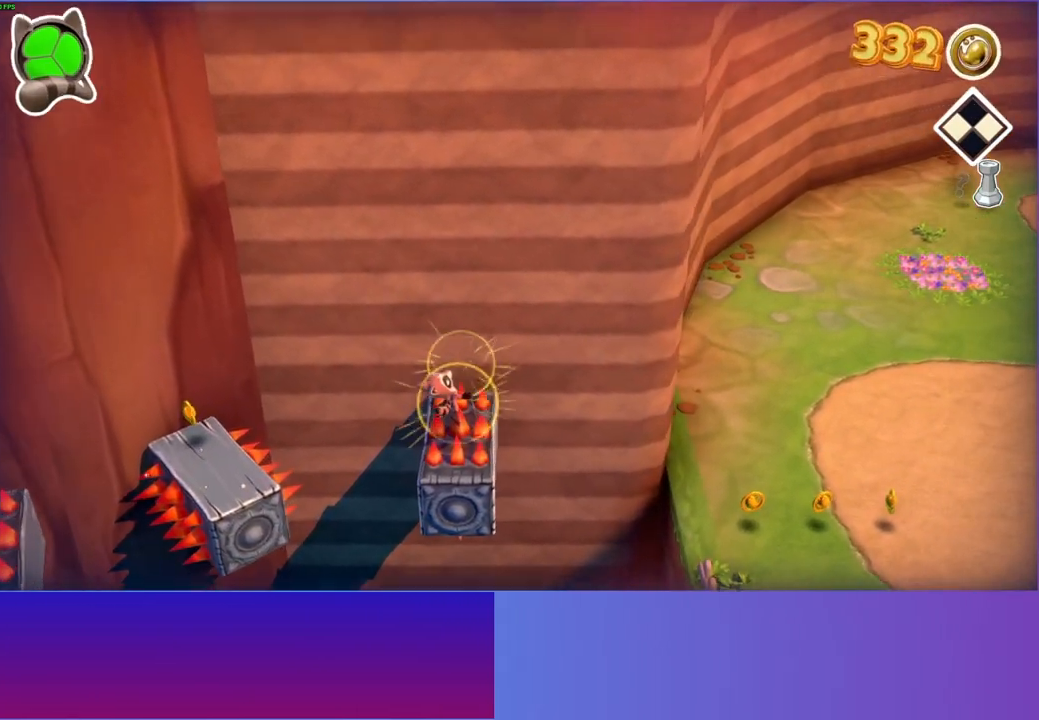
{"buttons": ["A"], "left_stick": "right", "right_stick": "center", "events": [[417, "A", "down"]]}
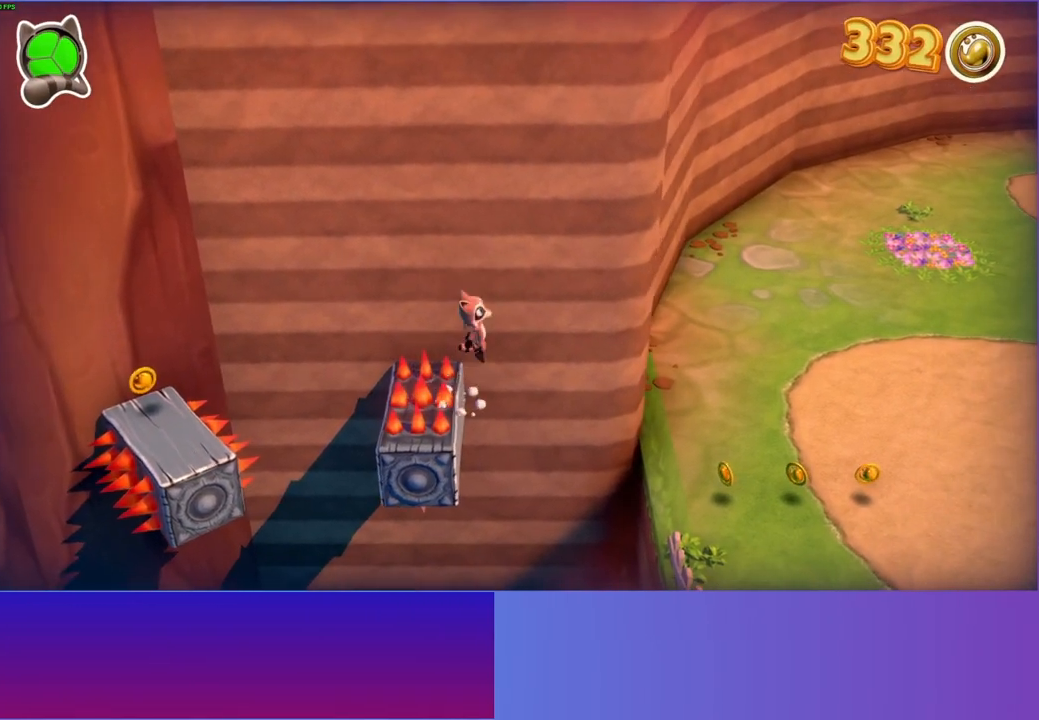
{"buttons": [], "left_stick": "right", "right_stick": "center", "events": [[183, "A", "up"], [300, "Y", "down"], [400, "Y", "up"]]}
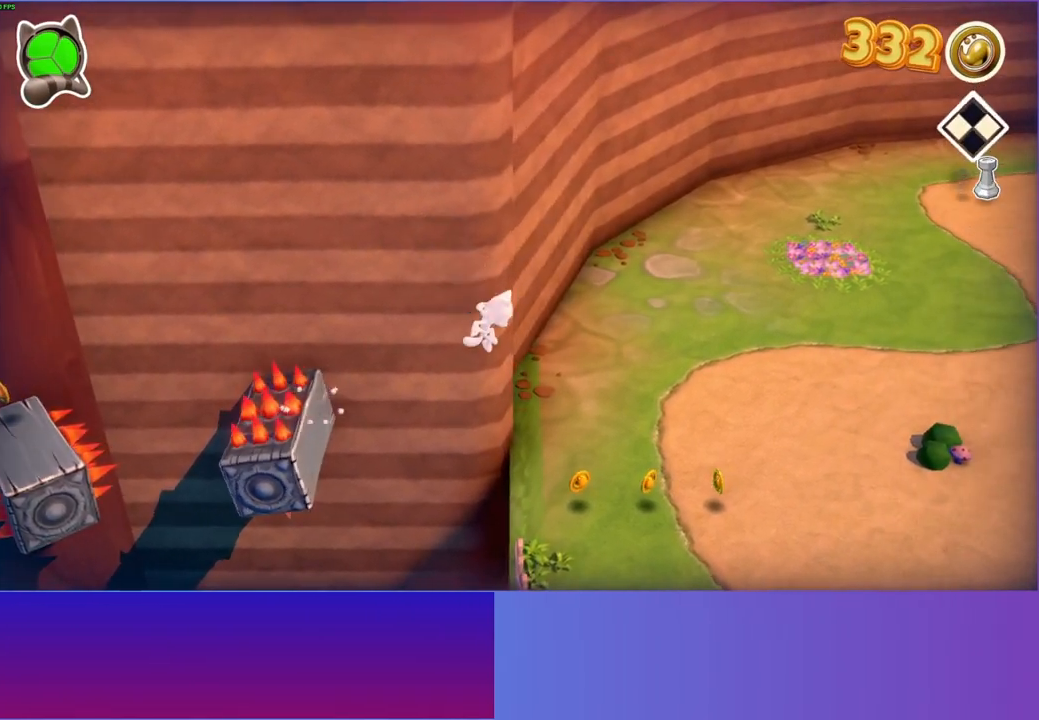
{"buttons": [], "left_stick": "right", "right_stick": "center", "events": []}
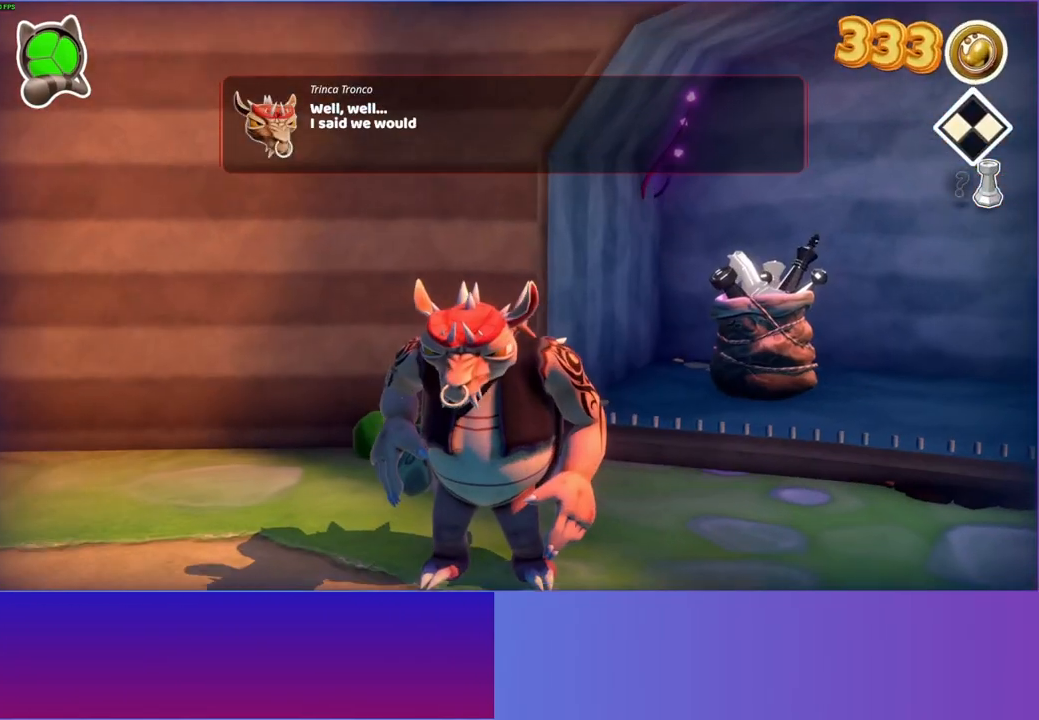
{"buttons": [], "left_stick": "center", "right_stick": "center", "events": [[33, "A", "down"], [83, "left_stick", "center"], [133, "A", "up"], [233, "A", "down"], [317, "A", "up"], [417, "A", "down"], [500, "A", "up"]]}
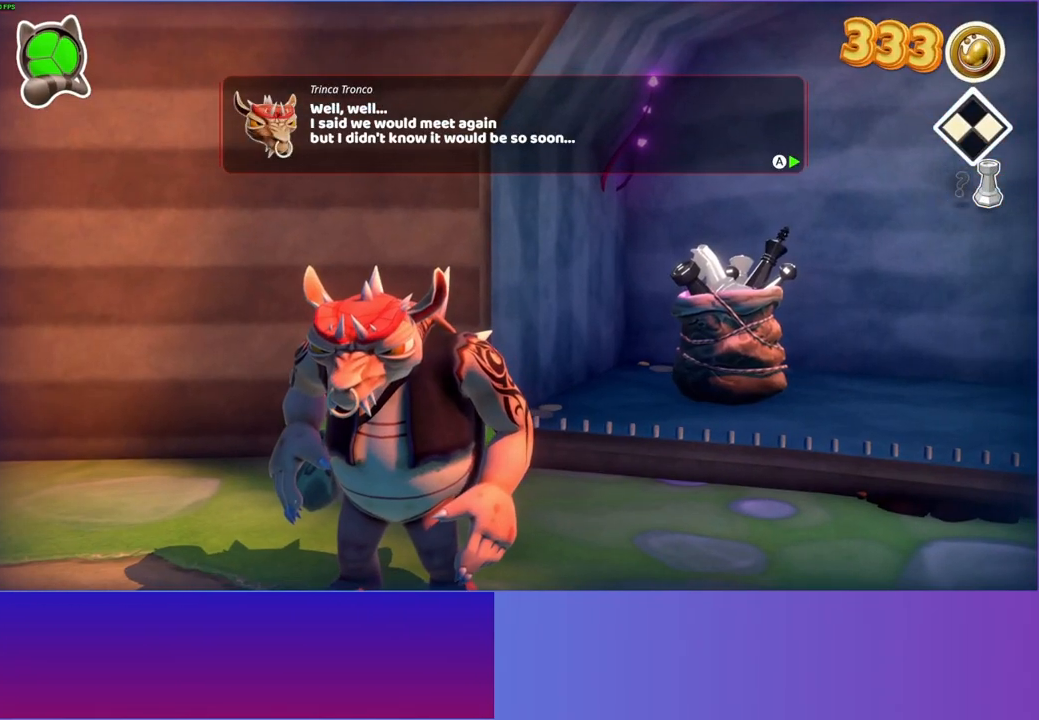
{"buttons": [], "left_stick": "up-right", "right_stick": "center", "events": [[100, "A", "down"], [150, "left_stick", "up-right"], [167, "A", "up"], [267, "A", "down"], [317, "A", "up"], [433, "A", "down"], [500, "A", "up"]]}
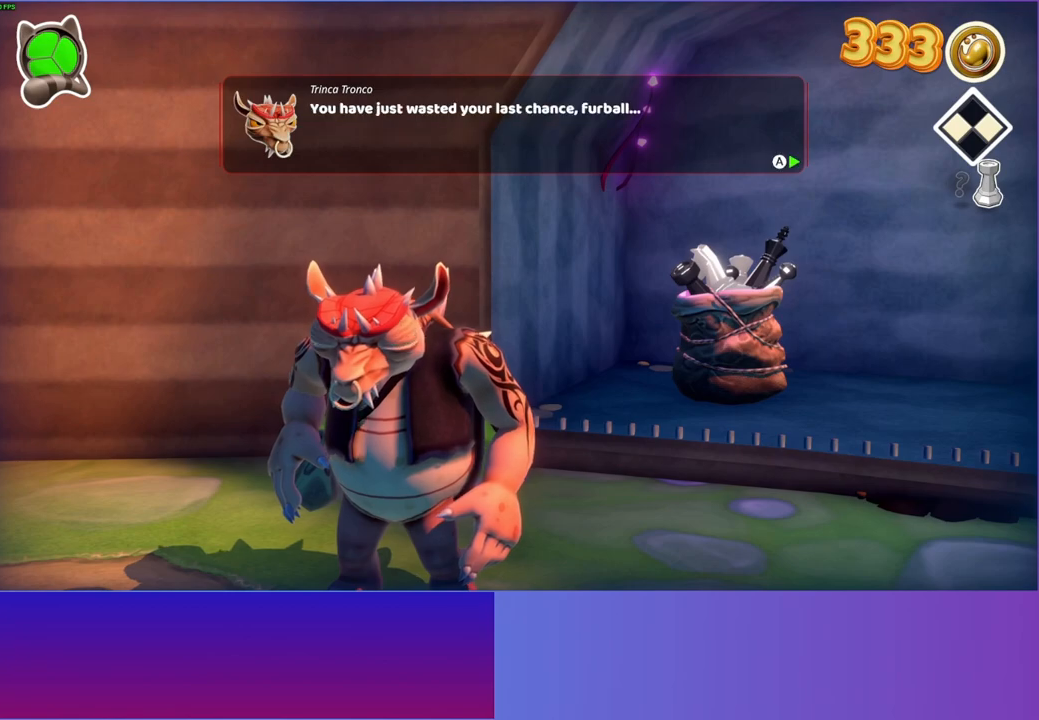
{"buttons": ["A"], "left_stick": "up-right", "right_stick": "center", "events": [[100, "A", "down"], [183, "A", "up"], [283, "A", "down"], [350, "A", "up"], [467, "A", "down"]]}
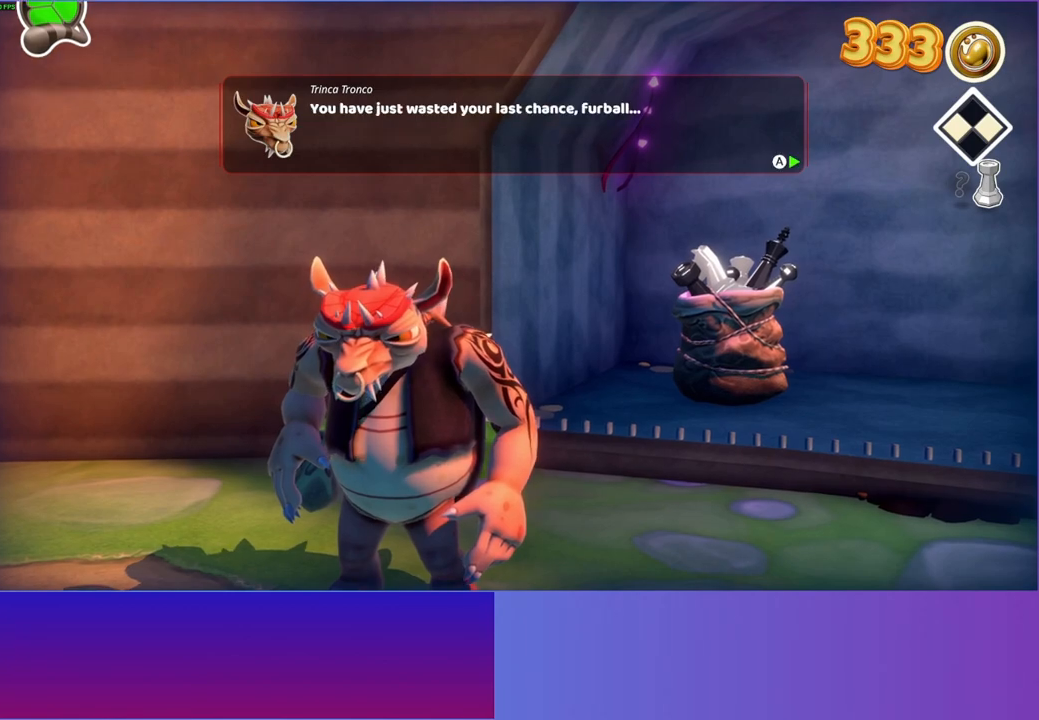
{"buttons": [], "left_stick": "up-right", "right_stick": "center", "events": [[50, "A", "up"], [150, "A", "down"], [233, "A", "up"], [333, "A", "down"], [417, "A", "up"]]}
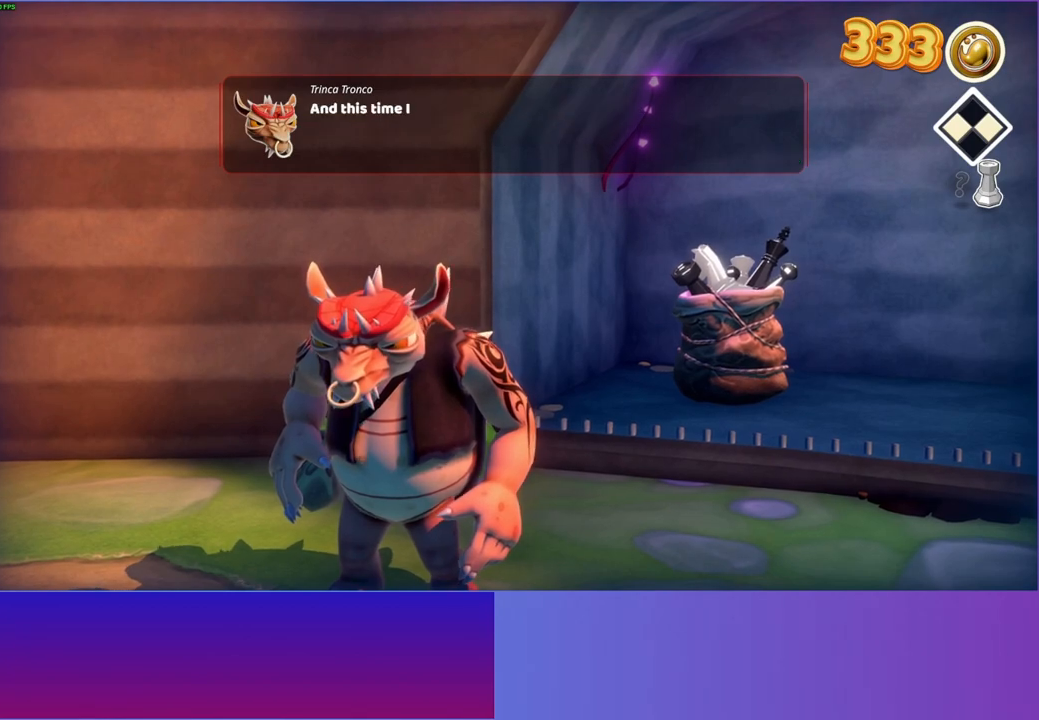
{"buttons": [], "left_stick": "up-right", "right_stick": "center", "events": [[17, "A", "down"], [100, "A", "up"], [217, "A", "down"], [300, "A", "up"], [400, "A", "down"], [467, "A", "up"]]}
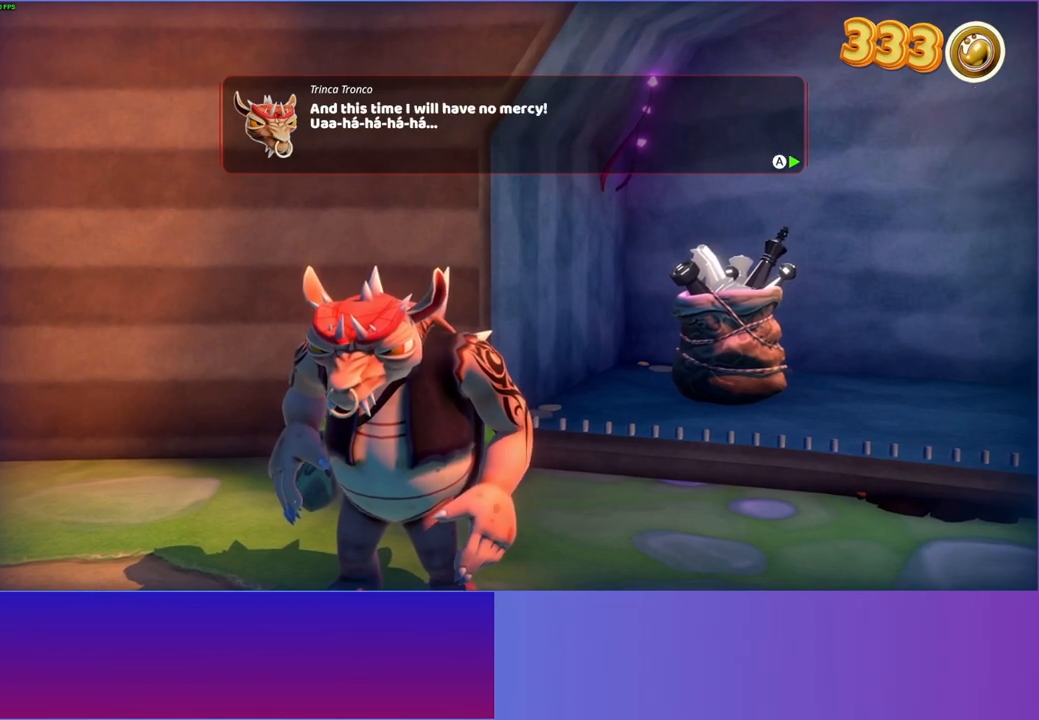
{"buttons": [], "left_stick": "up-right", "right_stick": "center", "events": [[83, "A", "down"], [150, "A", "up"], [283, "A", "down"], [350, "A", "up"]]}
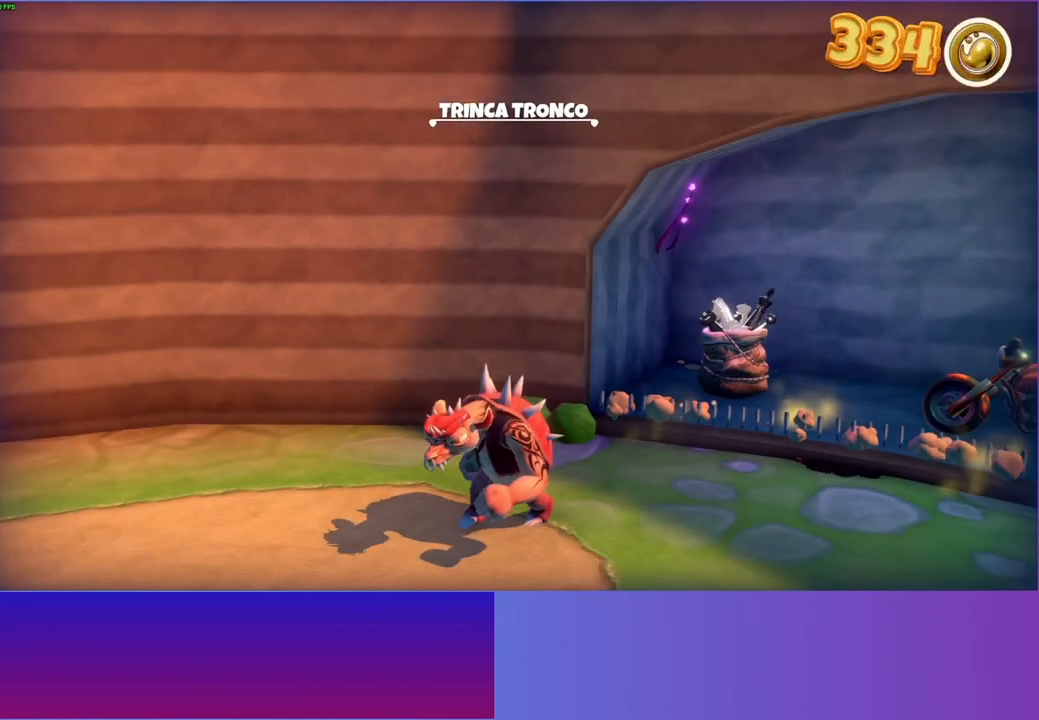
{"buttons": [], "left_stick": "up-right", "right_stick": "center", "events": [[117, "Y", "down"], [250, "Y", "up"]]}
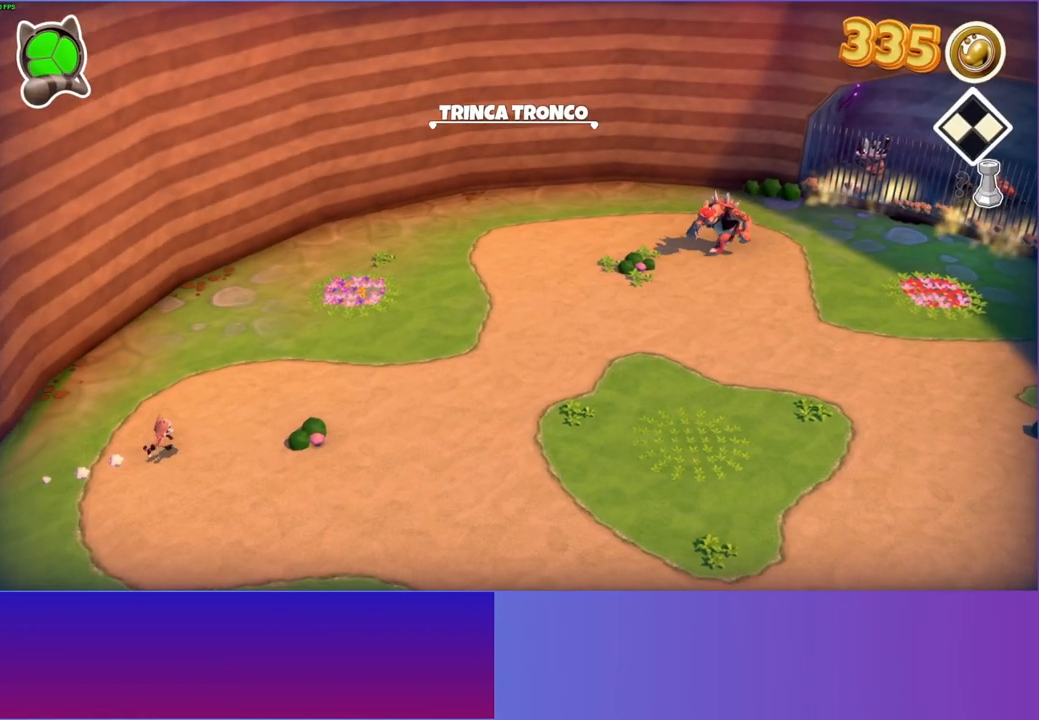
{"buttons": [], "left_stick": "up-right", "right_stick": "center", "events": []}
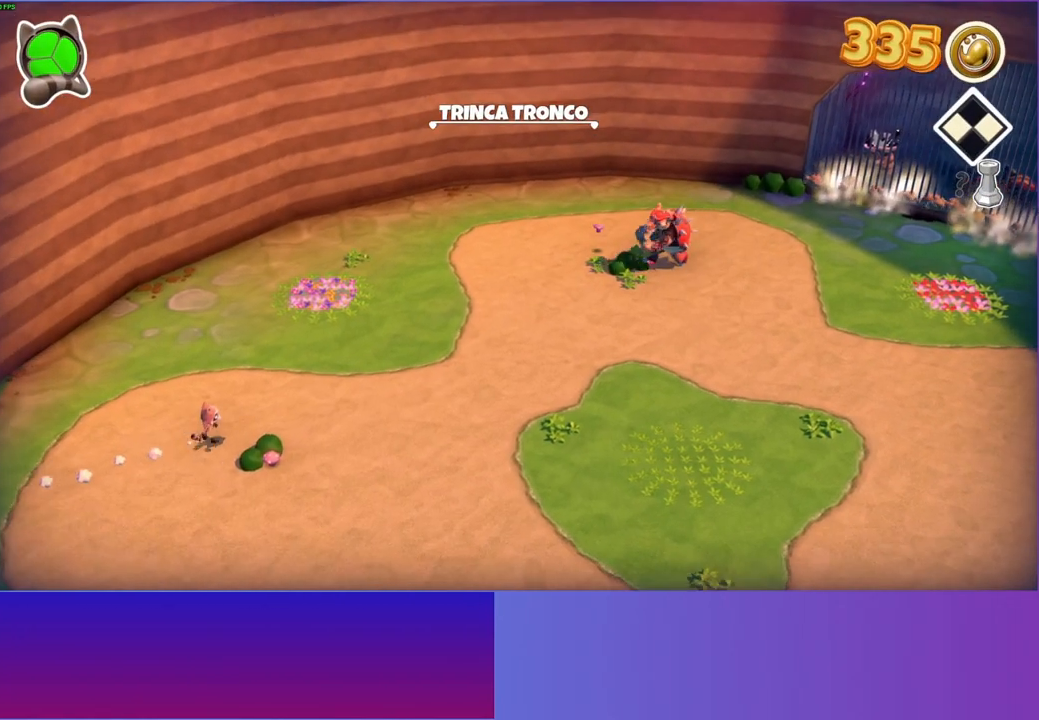
{"buttons": [], "left_stick": "up-right", "right_stick": "center", "events": [[183, "left_stick", "right"], [450, "left_stick", "up-right"]]}
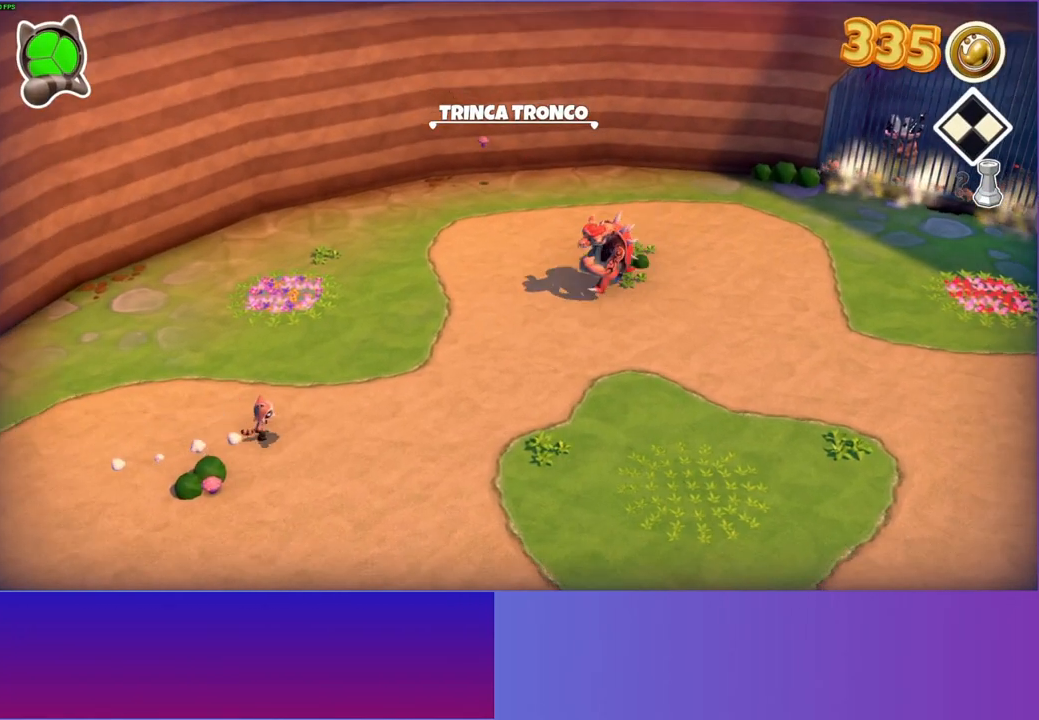
{"buttons": [], "left_stick": "up-right", "right_stick": "center", "events": []}
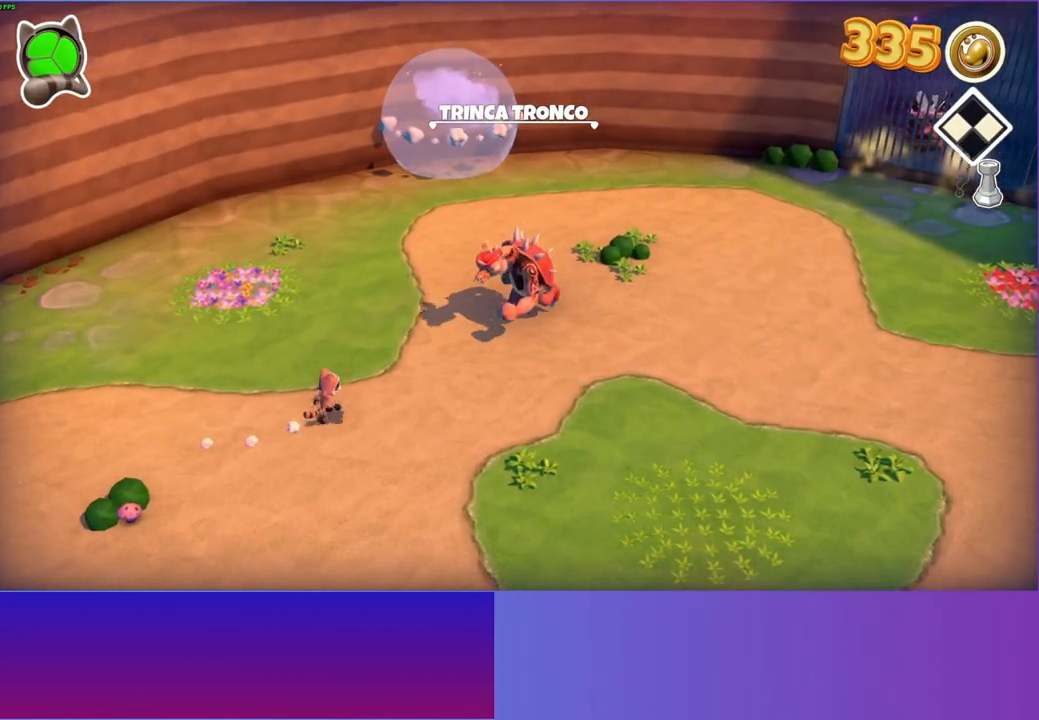
{"buttons": ["A"], "left_stick": "down-left", "right_stick": "center", "events": [[350, "left_stick", "down-left"], [500, "A", "down"]]}
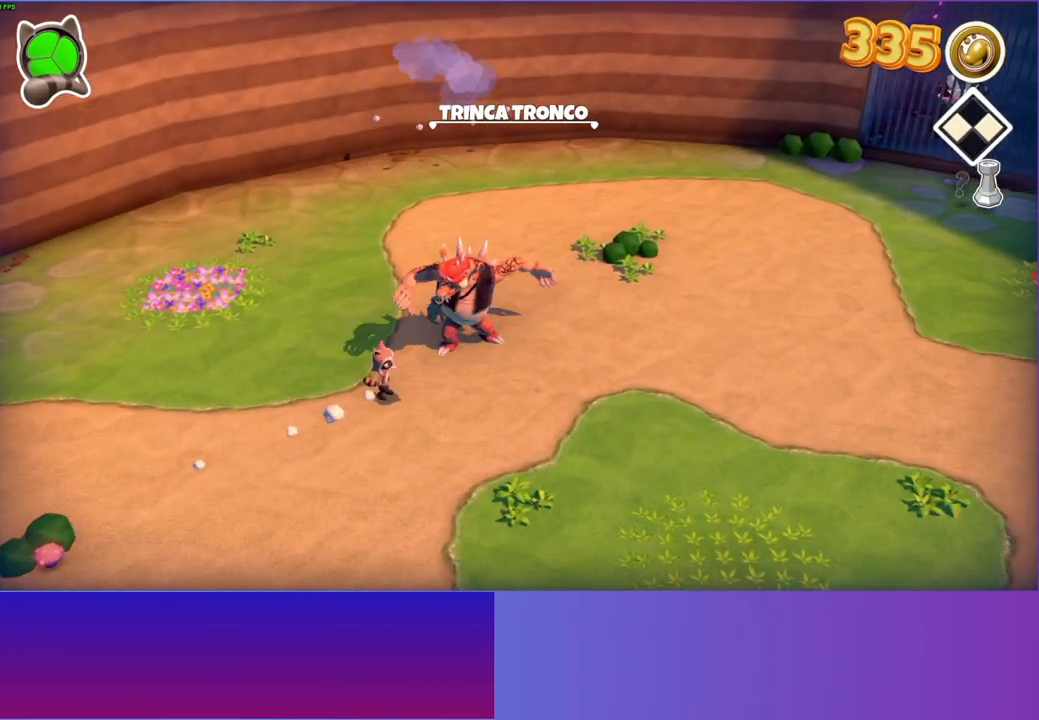
{"buttons": ["A"], "left_stick": "down-left", "right_stick": "center", "events": []}
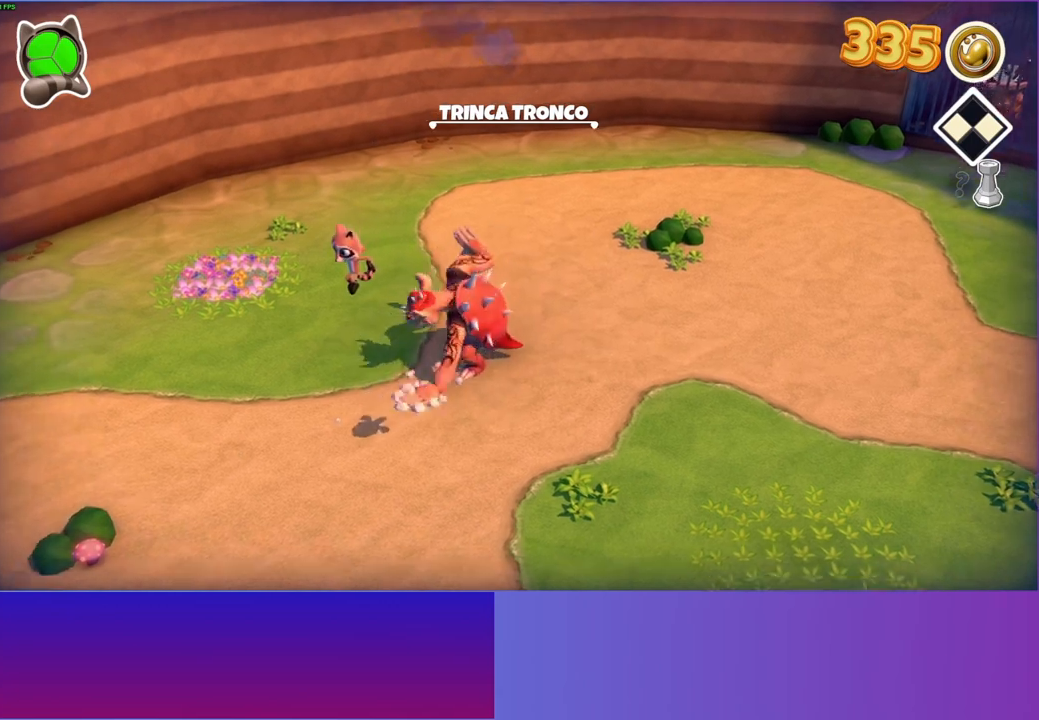
{"buttons": [], "left_stick": "down-left", "right_stick": "center", "events": [[17, "A", "up"]]}
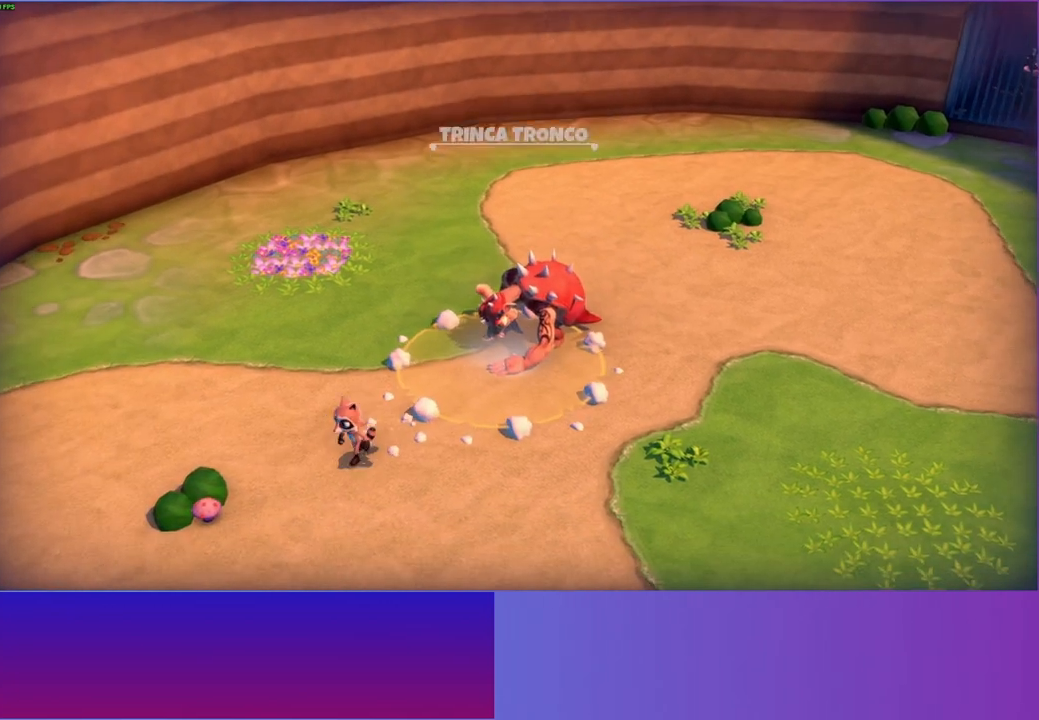
{"buttons": [], "left_stick": "up-right", "right_stick": "center", "events": [[300, "X", "down"], [367, "left_stick", "up-right"], [400, "X", "up"]]}
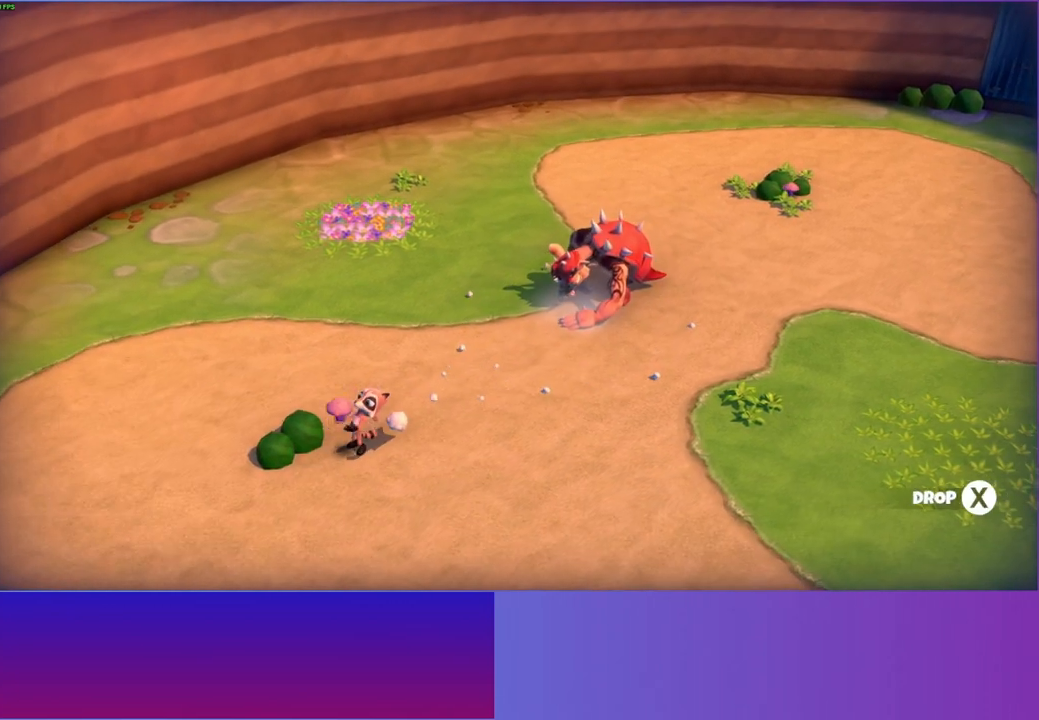
{"buttons": [], "left_stick": "up-right", "right_stick": "center", "events": []}
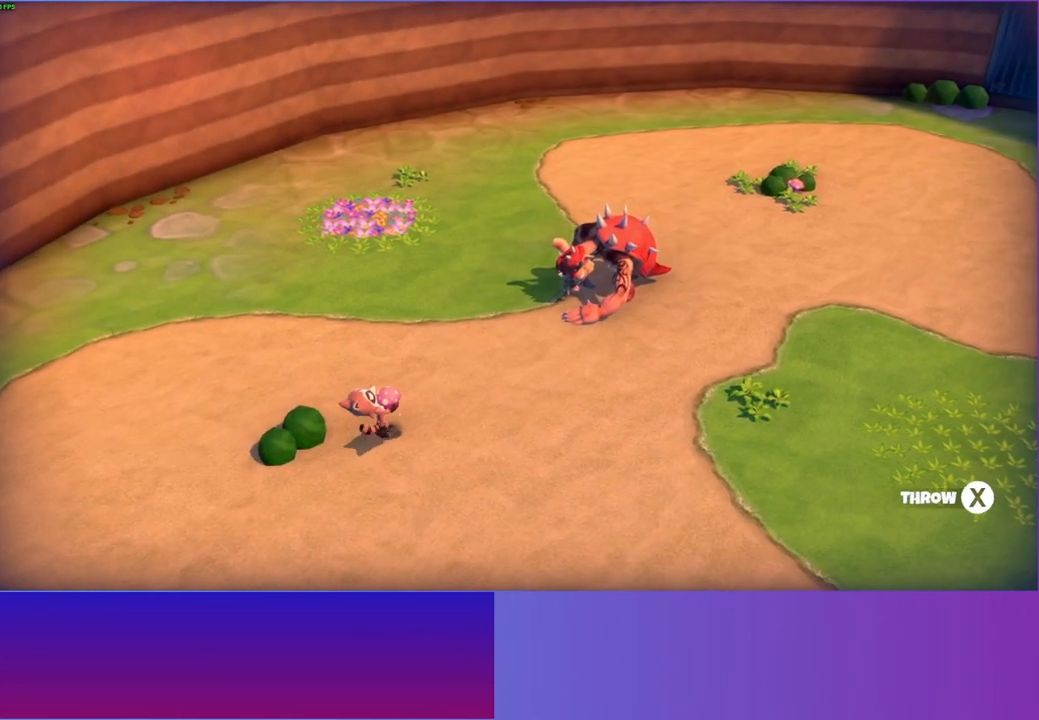
{"buttons": [], "left_stick": "right", "right_stick": "center", "events": [[67, "X", "down"], [167, "X", "up"], [333, "left_stick", "right"], [367, "Y", "down"], [483, "Y", "up"]]}
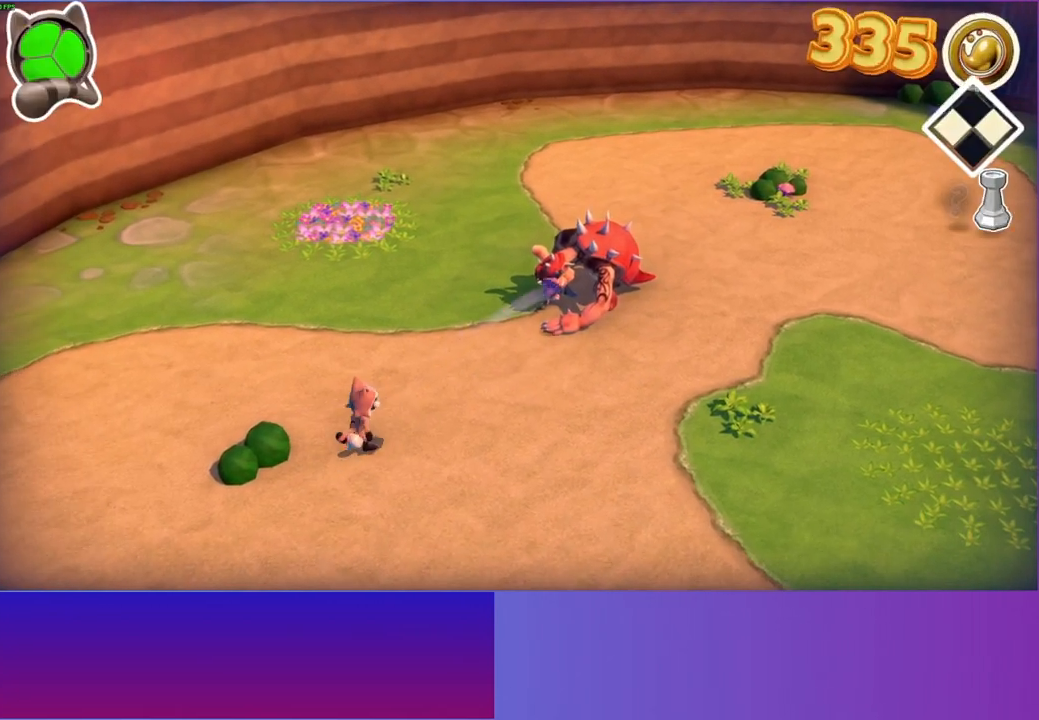
{"buttons": [], "left_stick": "right", "right_stick": "center", "events": []}
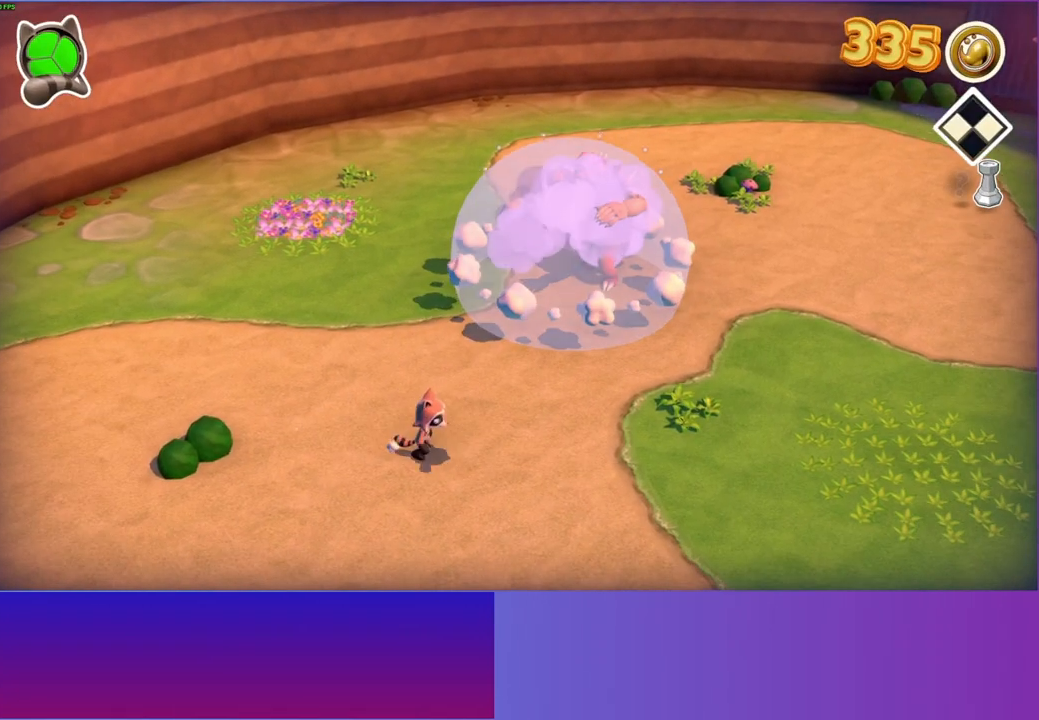
{"buttons": [], "left_stick": "right", "right_stick": "center", "events": []}
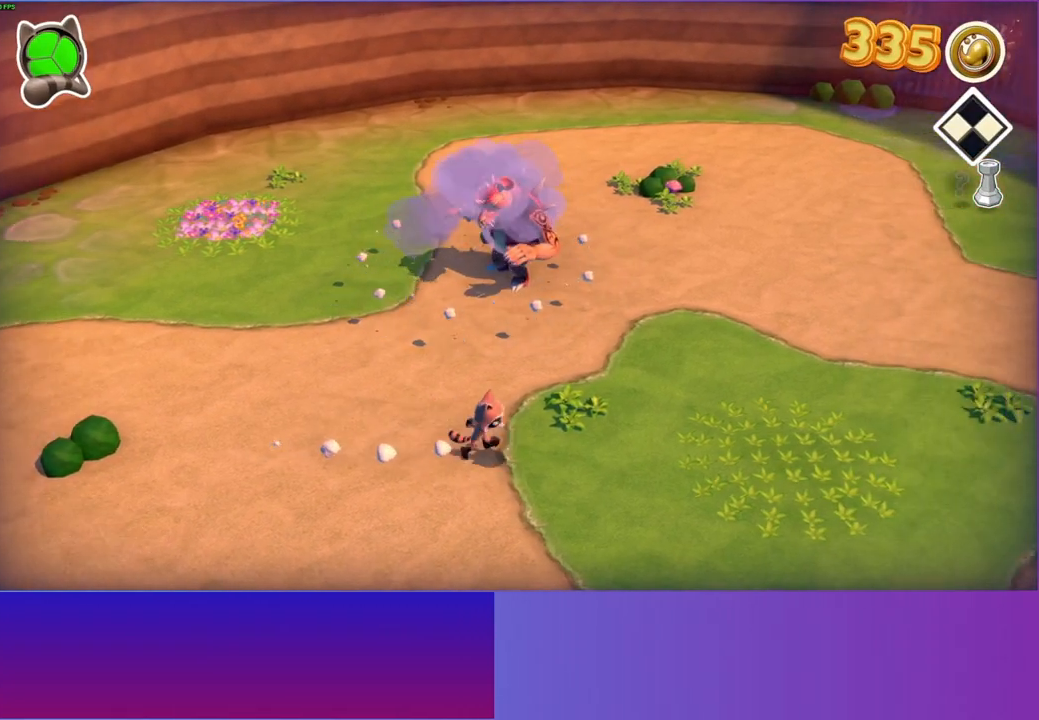
{"buttons": [], "left_stick": "down-right", "right_stick": "center", "events": [[483, "left_stick", "down-right"]]}
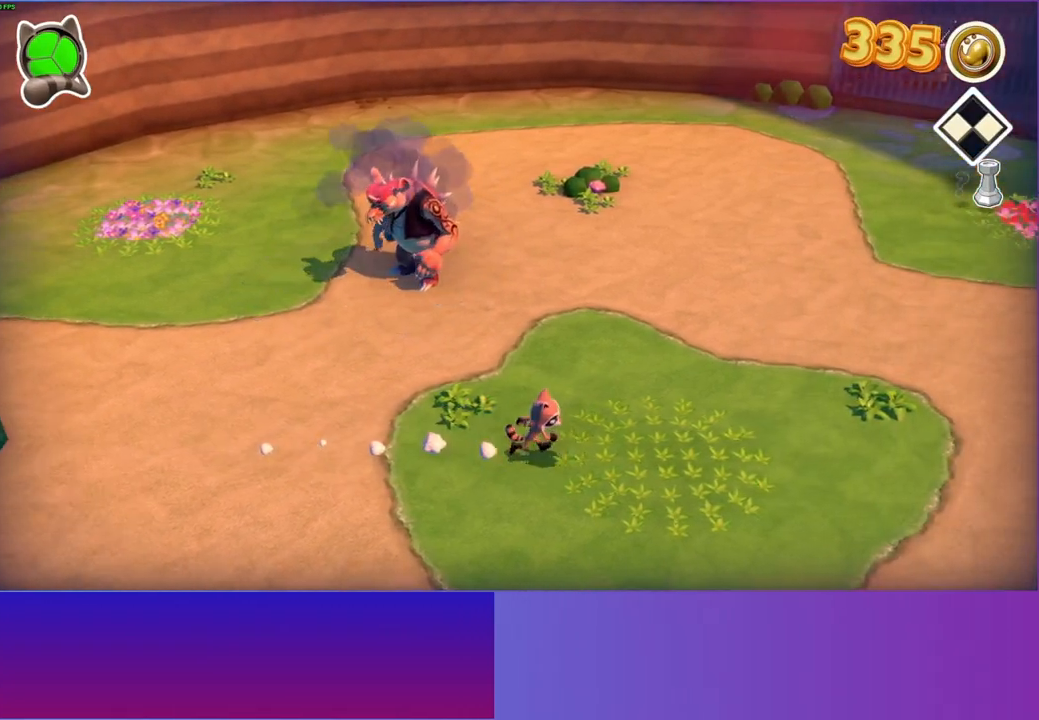
{"buttons": [], "left_stick": "center", "right_stick": "center", "events": [[133, "left_stick", "right"], [167, "A", "down"], [267, "A", "up"], [283, "left_stick", "center"], [367, "X", "down"], [450, "X", "up"]]}
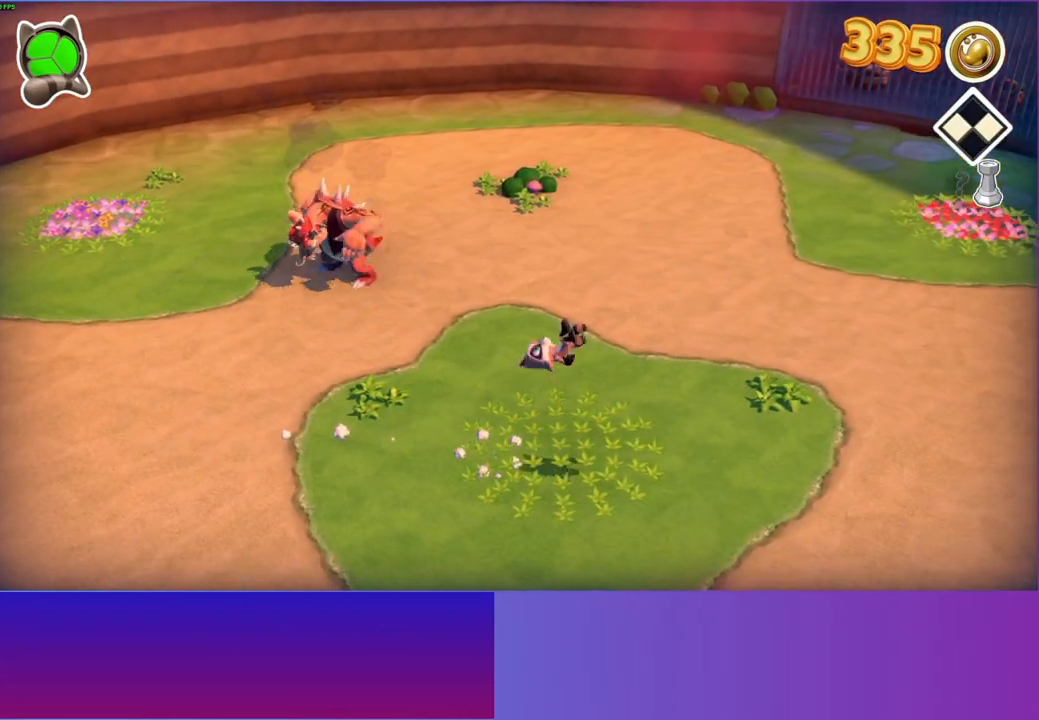
{"buttons": [], "left_stick": "down", "right_stick": "center", "events": [[233, "left_stick", "down"], [300, "A", "down"], [367, "A", "up"]]}
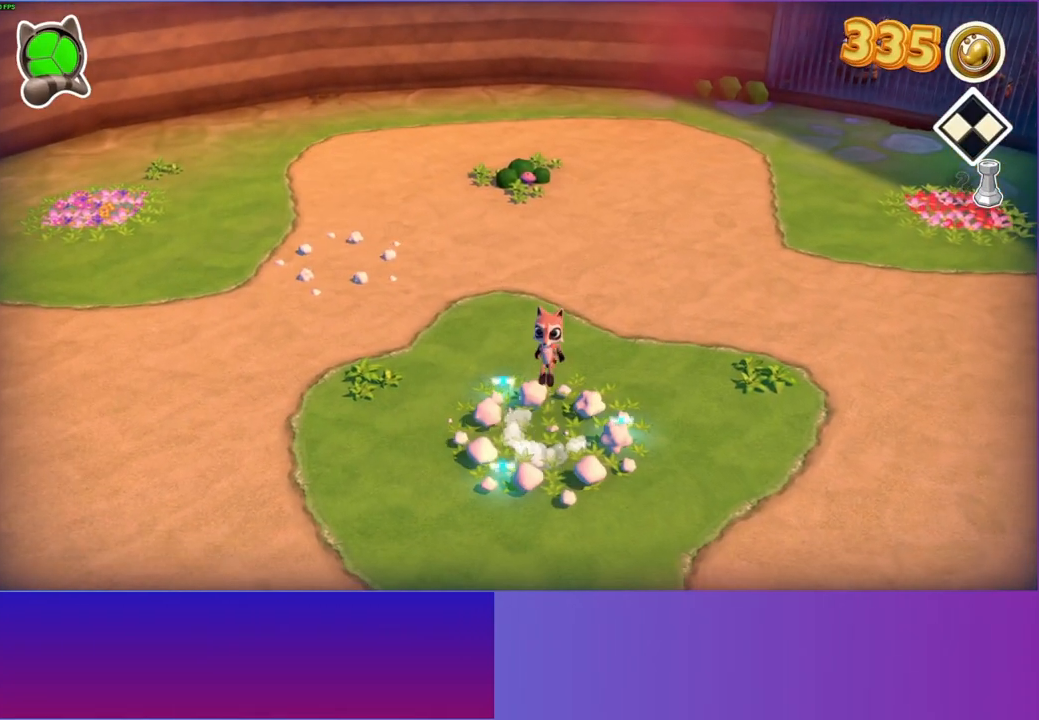
{"buttons": [], "left_stick": "up", "right_stick": "center", "events": [[33, "Y", "down"], [100, "left_stick", "left"], [117, "Y", "up"], [183, "left_stick", "up"]]}
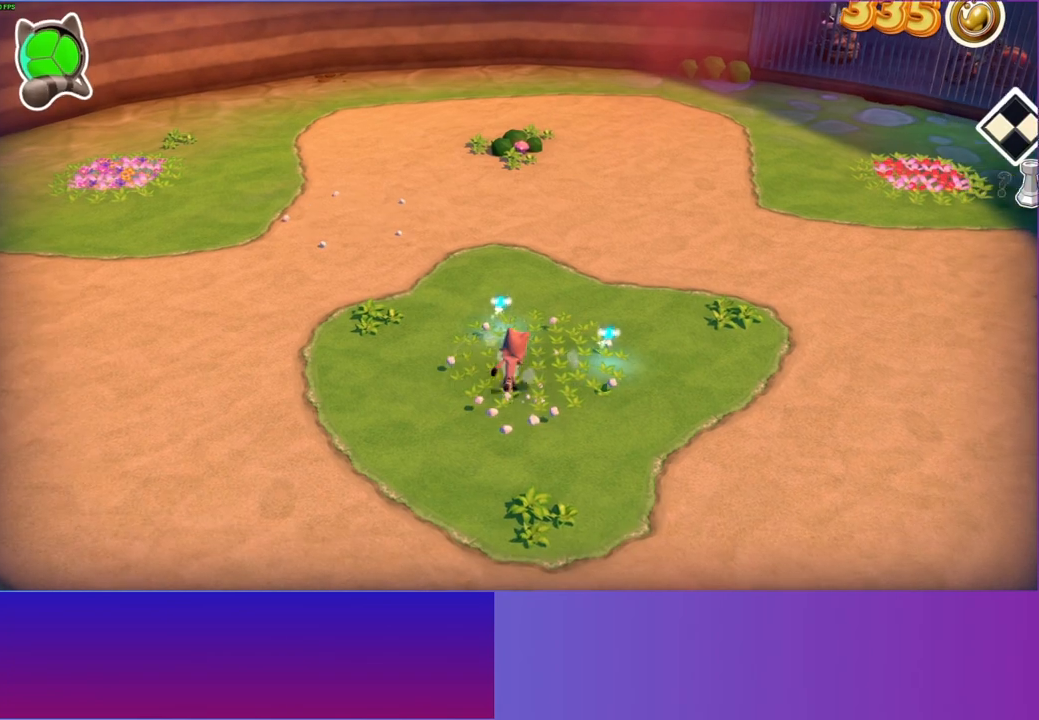
{"buttons": [], "left_stick": "down-right", "right_stick": "center", "events": [[233, "left_stick", "right"], [300, "left_stick", "down-right"]]}
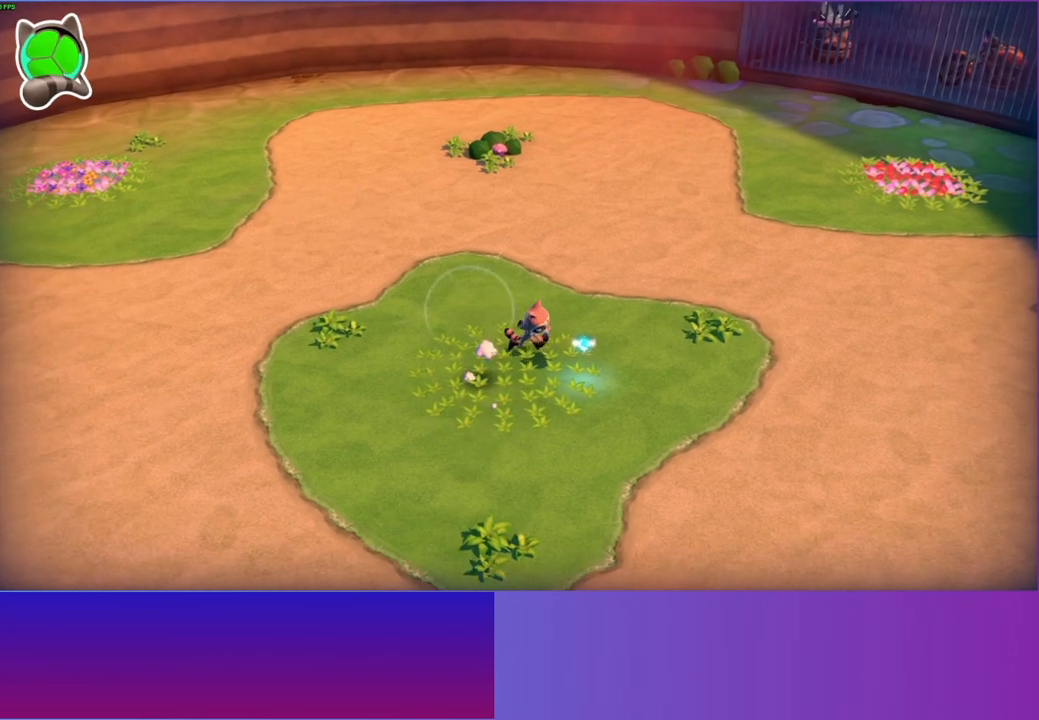
{"buttons": ["A"], "left_stick": "right", "right_stick": "center", "events": [[17, "left_stick", "right"], [183, "A", "down"]]}